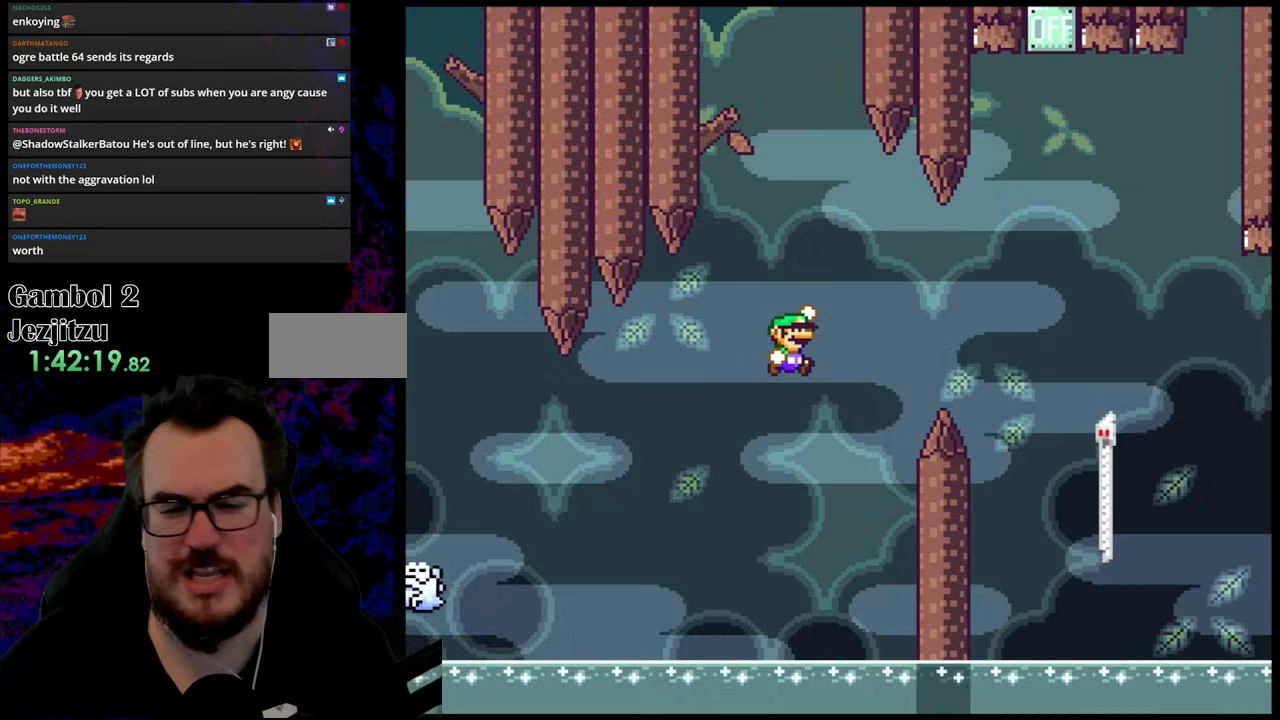
Gameplay with a controller (Nintendo layout); each line is a JSON object with the inputs held at the frame after it. "events" lists button and stick changes between this image and that frame as [ms after this image, input, new state], when the widget could be followed in between. Not read: L3 R3.
{"buttons": ["B", "Y", "DPAD_RIGHT"], "events": []}
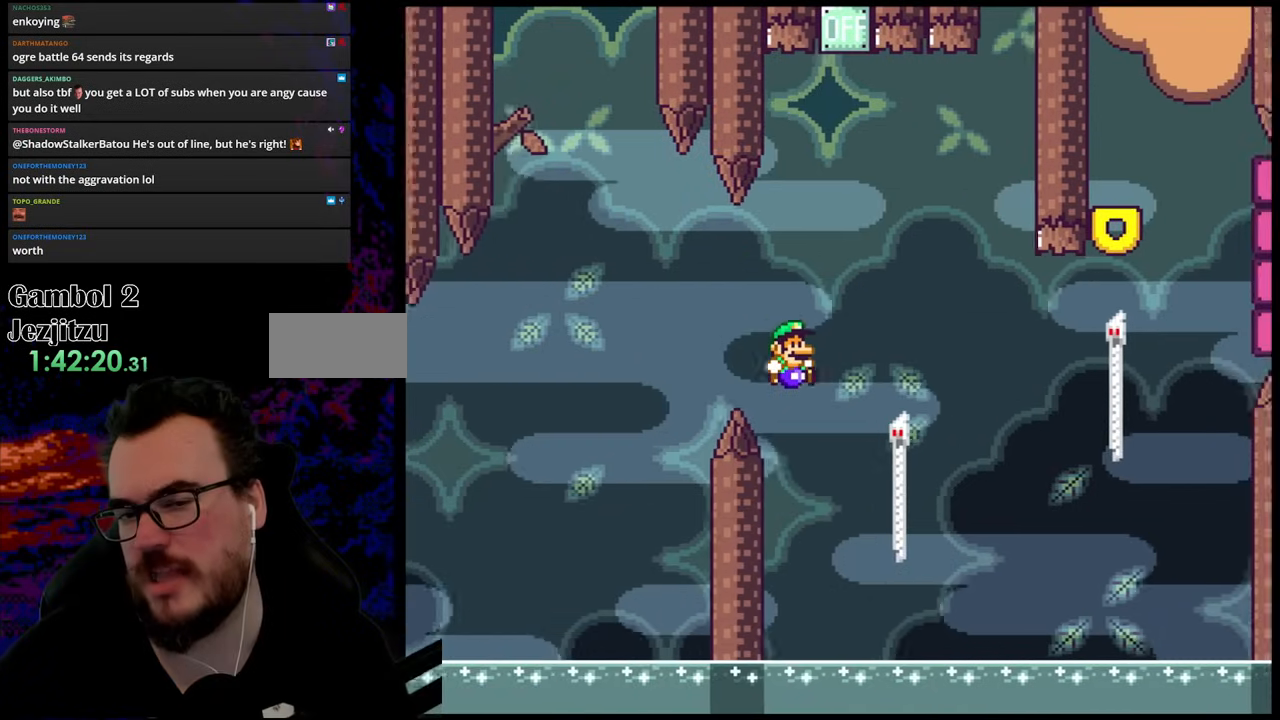
{"buttons": ["B", "Y", "DPAD_RIGHT"], "events": [[150, "B", "up"], [150, "DPAD_UP", "down"], [300, "B", "down"], [417, "DPAD_UP", "up"]]}
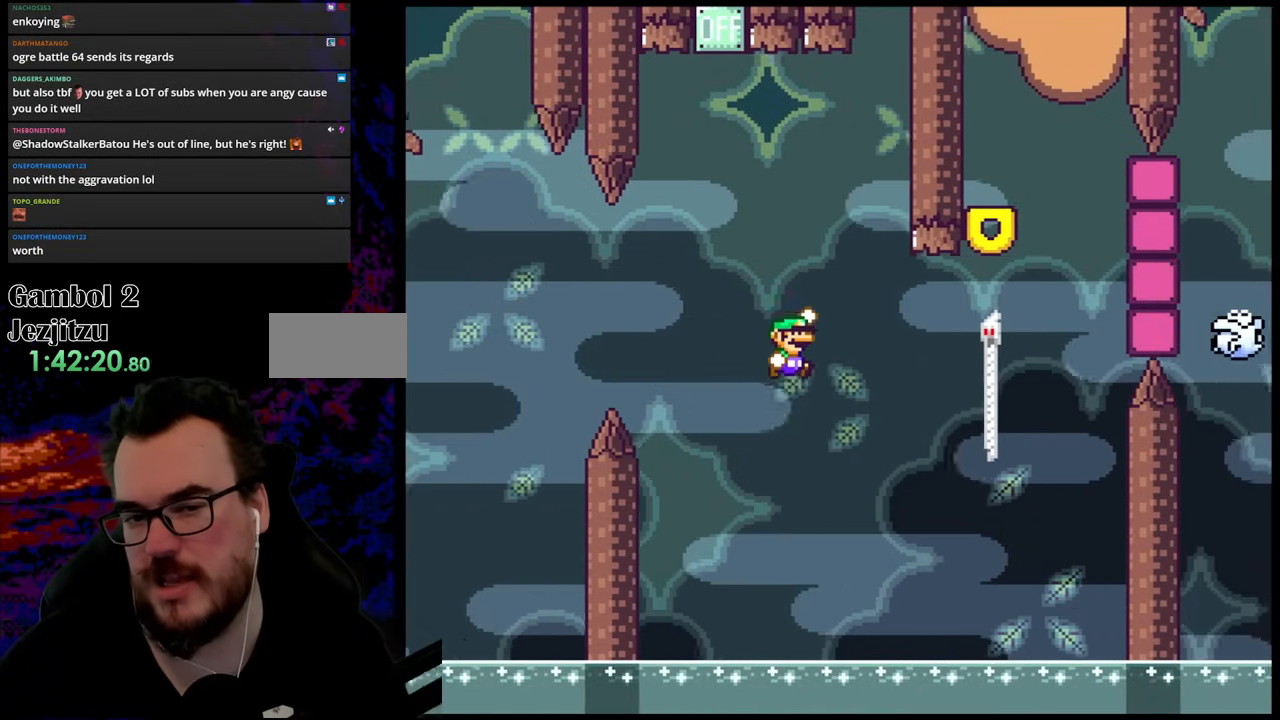
{"buttons": ["Y", "DPAD_UP", "DPAD_RIGHT"], "events": [[67, "B", "up"], [83, "B", "down"], [350, "DPAD_UP", "down"], [367, "B", "up"]]}
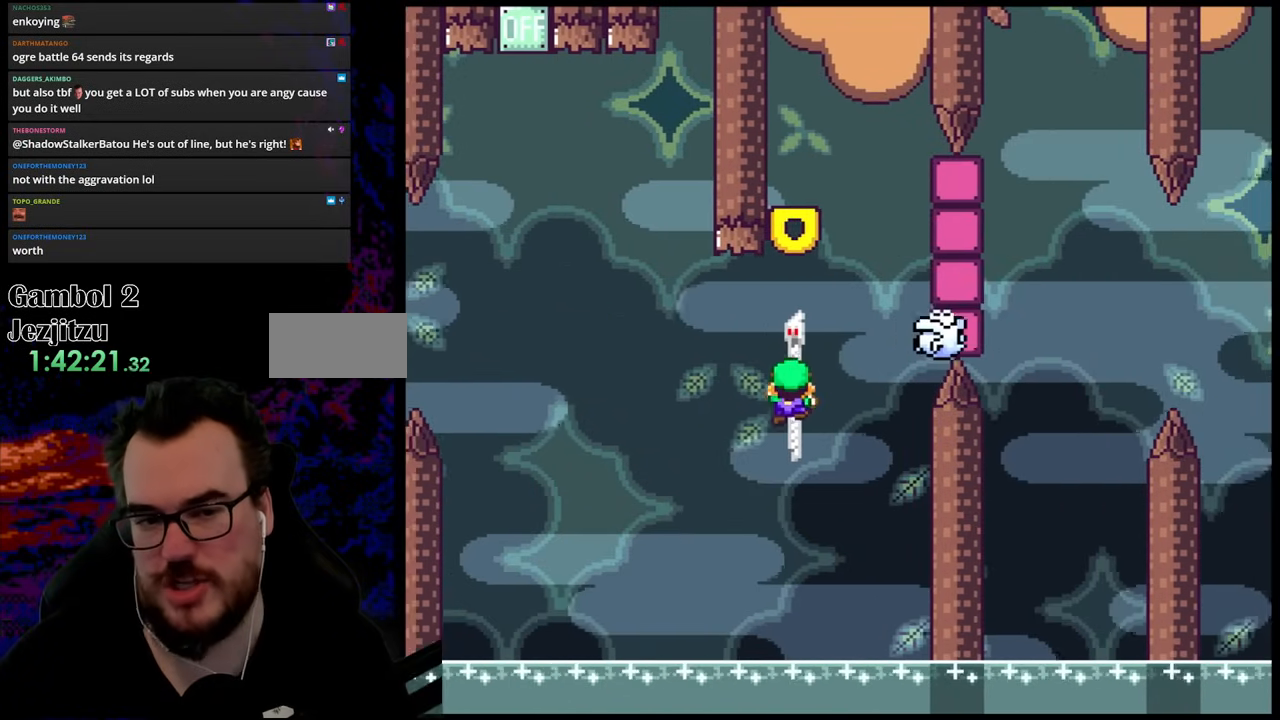
{"buttons": ["B", "Y"], "events": [[50, "B", "down"], [133, "DPAD_RIGHT", "up"], [167, "DPAD_UP", "up"], [350, "DPAD_LEFT", "down"], [500, "DPAD_LEFT", "up"]]}
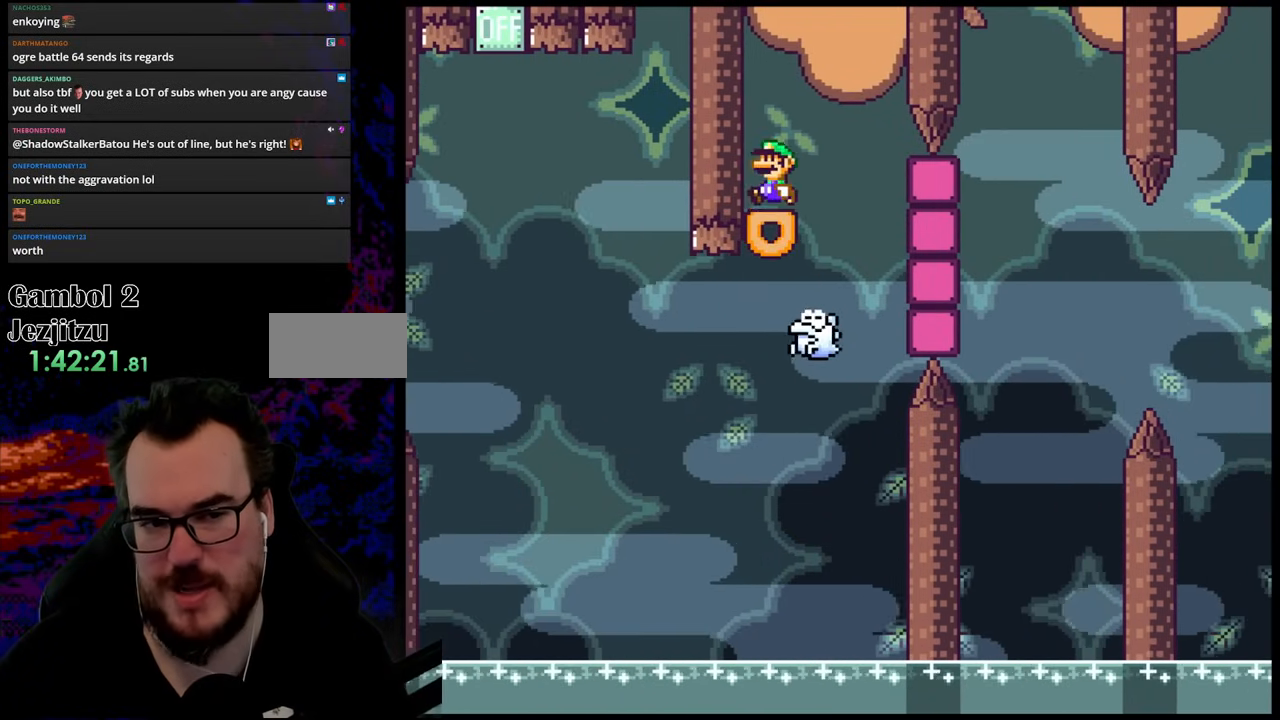
{"buttons": ["X"], "events": [[133, "B", "up"], [250, "X", "down"], [250, "Y", "up"]]}
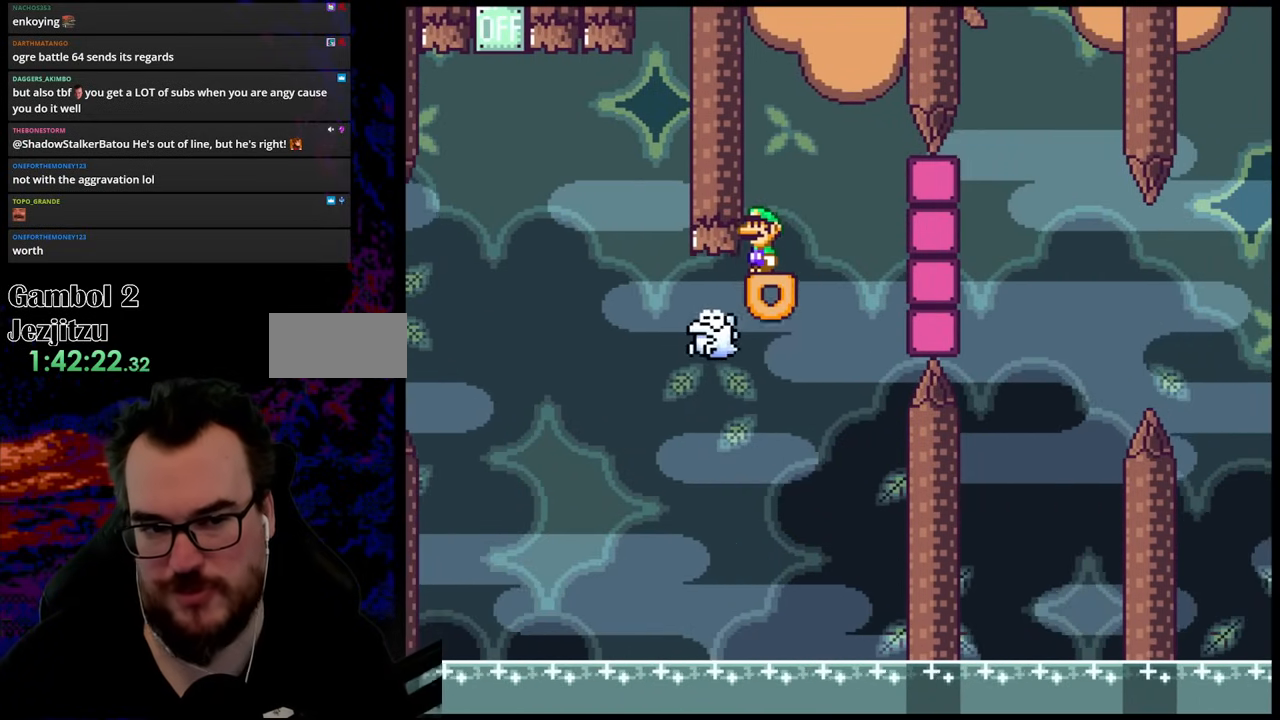
{"buttons": ["A", "X", "DPAD_LEFT"], "events": [[283, "DPAD_LEFT", "down"], [383, "A", "down"]]}
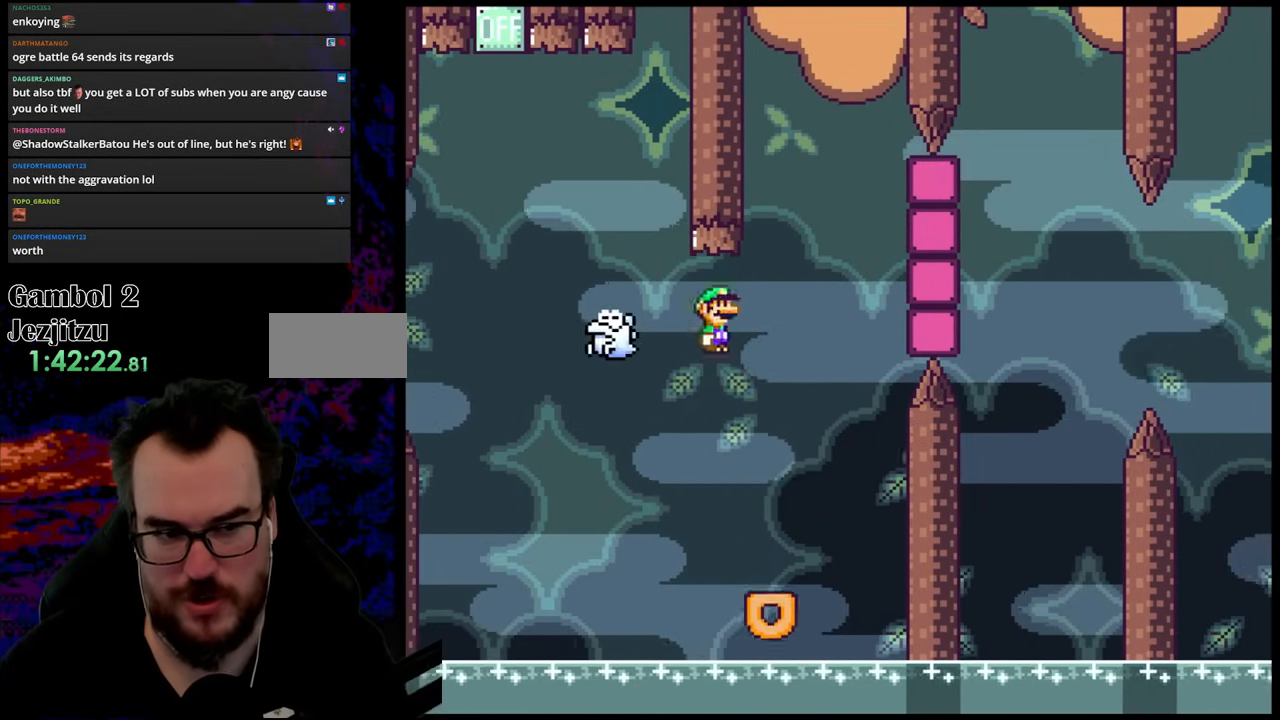
{"buttons": ["A", "X", "DPAD_DOWN", "DPAD_RIGHT"], "events": [[483, "DPAD_DOWN", "down"], [483, "DPAD_LEFT", "up"], [483, "DPAD_RIGHT", "down"]]}
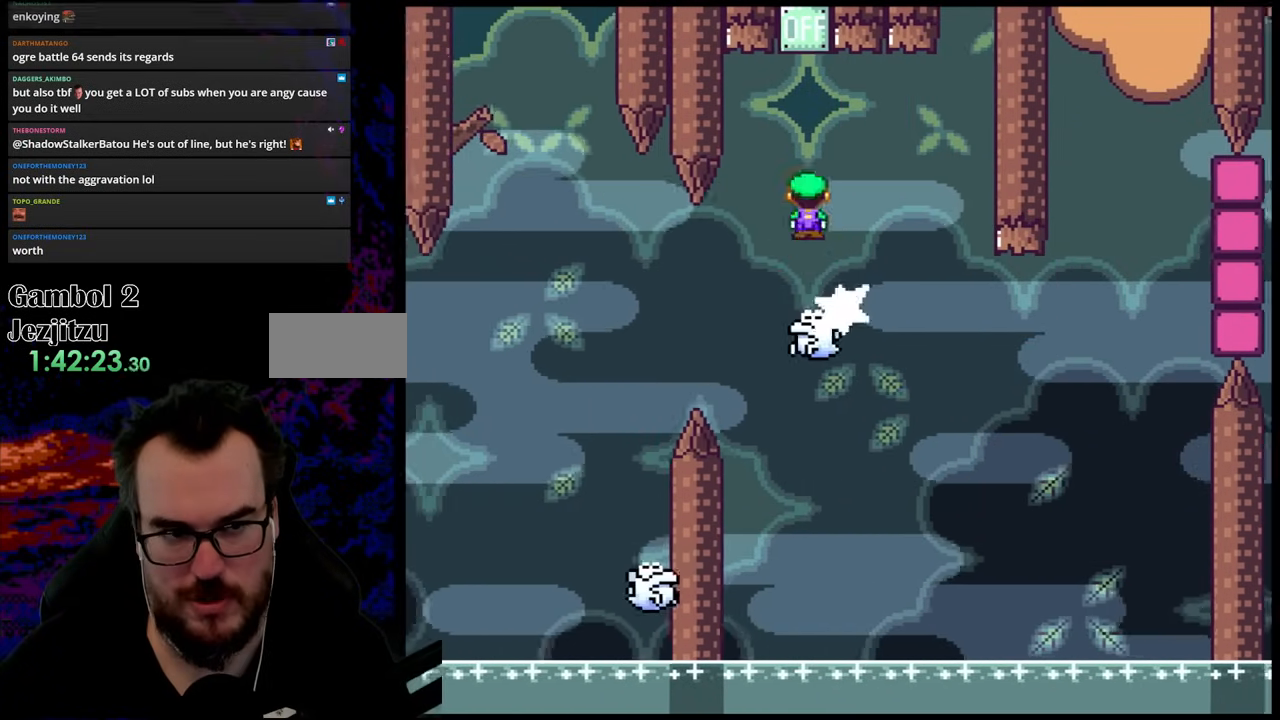
{"buttons": ["A", "X", "DPAD_RIGHT"], "events": [[17, "DPAD_DOWN", "up"], [250, "DPAD_DOWN", "down"], [283, "DPAD_LEFT", "down"], [283, "DPAD_RIGHT", "up"], [300, "DPAD_DOWN", "up"], [417, "DPAD_LEFT", "up"], [450, "DPAD_RIGHT", "down"]]}
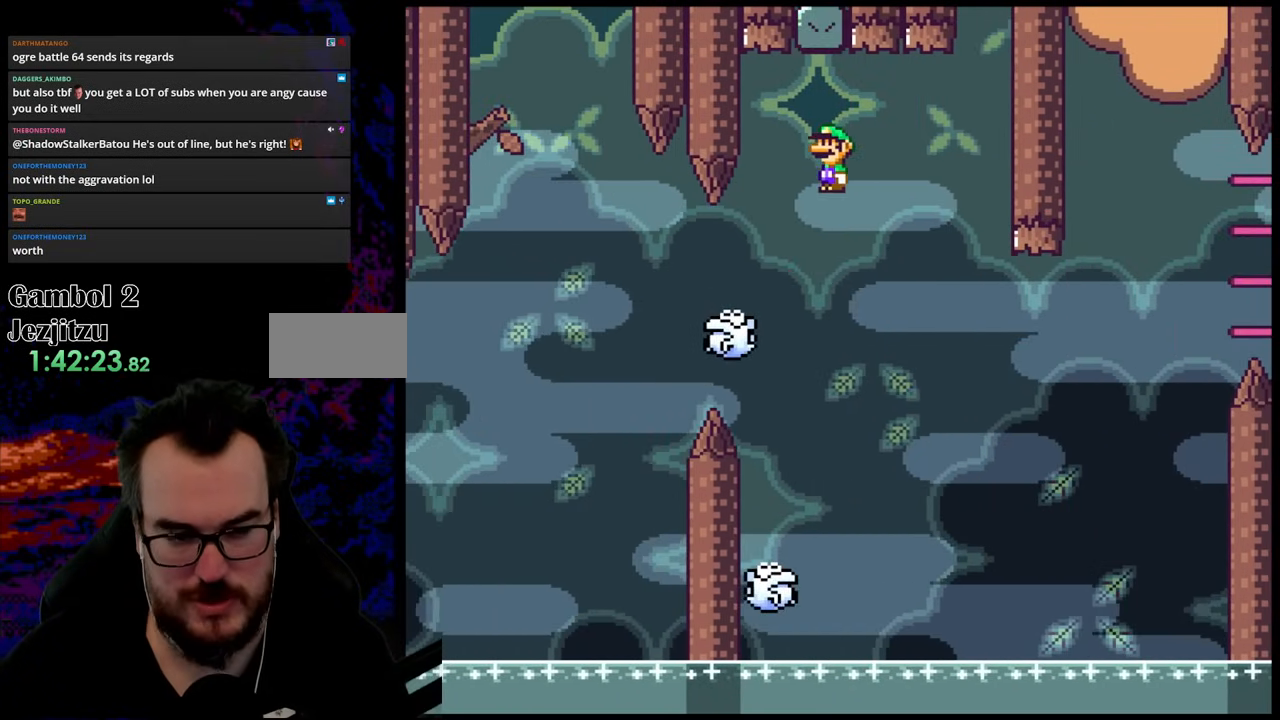
{"buttons": ["A", "X", "DPAD_RIGHT"], "events": [[67, "A", "up"], [150, "DPAD_DOWN", "down"], [167, "DPAD_RIGHT", "up"], [183, "DPAD_LEFT", "down"], [200, "DPAD_DOWN", "up"], [317, "DPAD_DOWN", "down"], [317, "DPAD_LEFT", "up"], [350, "DPAD_DOWN", "up"], [350, "DPAD_RIGHT", "down"], [367, "A", "down"]]}
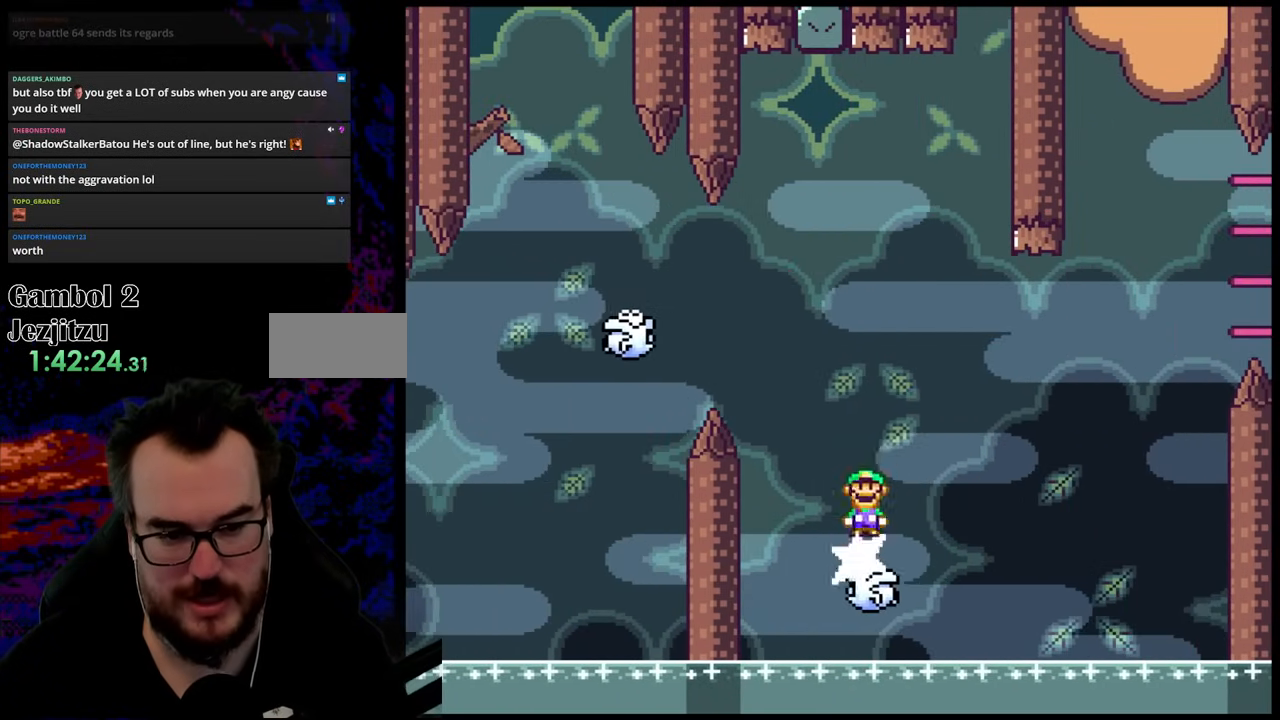
{"buttons": ["X"], "events": [[150, "A", "up"], [300, "DPAD_DOWN", "down"], [317, "DPAD_LEFT", "down"], [317, "DPAD_RIGHT", "up"], [350, "DPAD_DOWN", "up"], [500, "DPAD_LEFT", "up"]]}
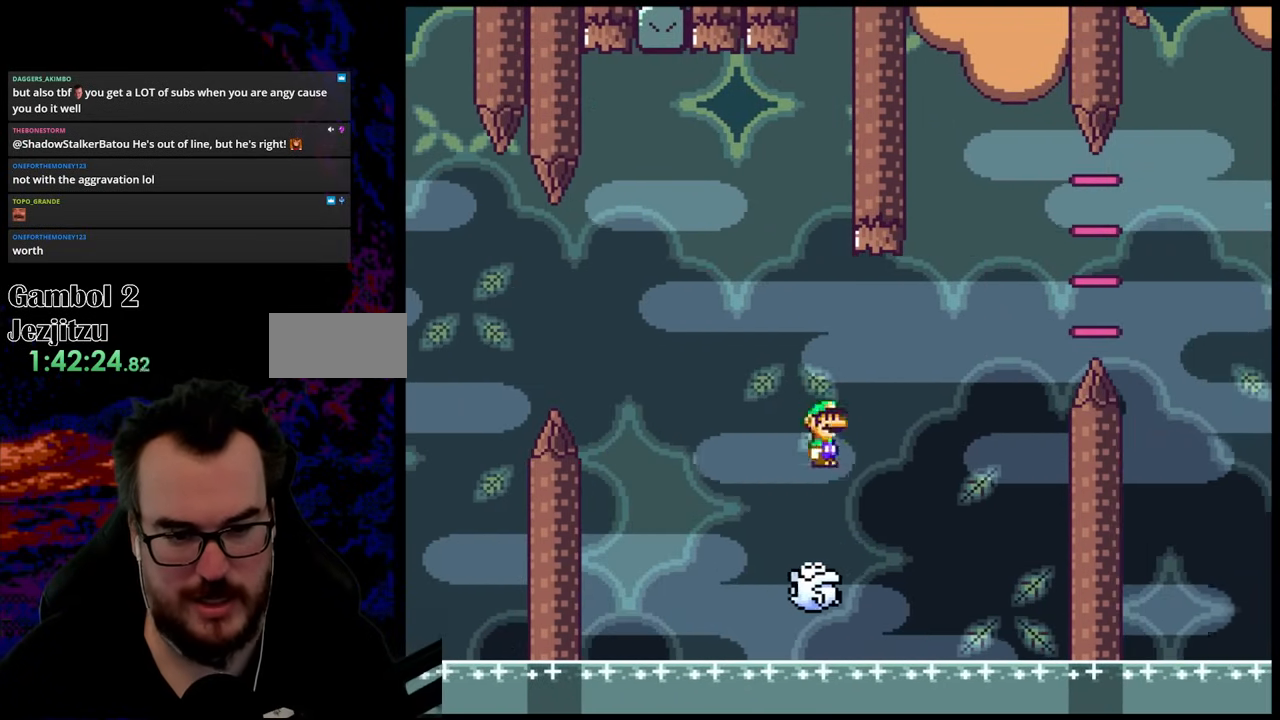
{"buttons": ["A", "X", "DPAD_RIGHT"], "events": [[67, "A", "down"], [100, "DPAD_RIGHT", "down"], [333, "A", "up"], [400, "A", "down"]]}
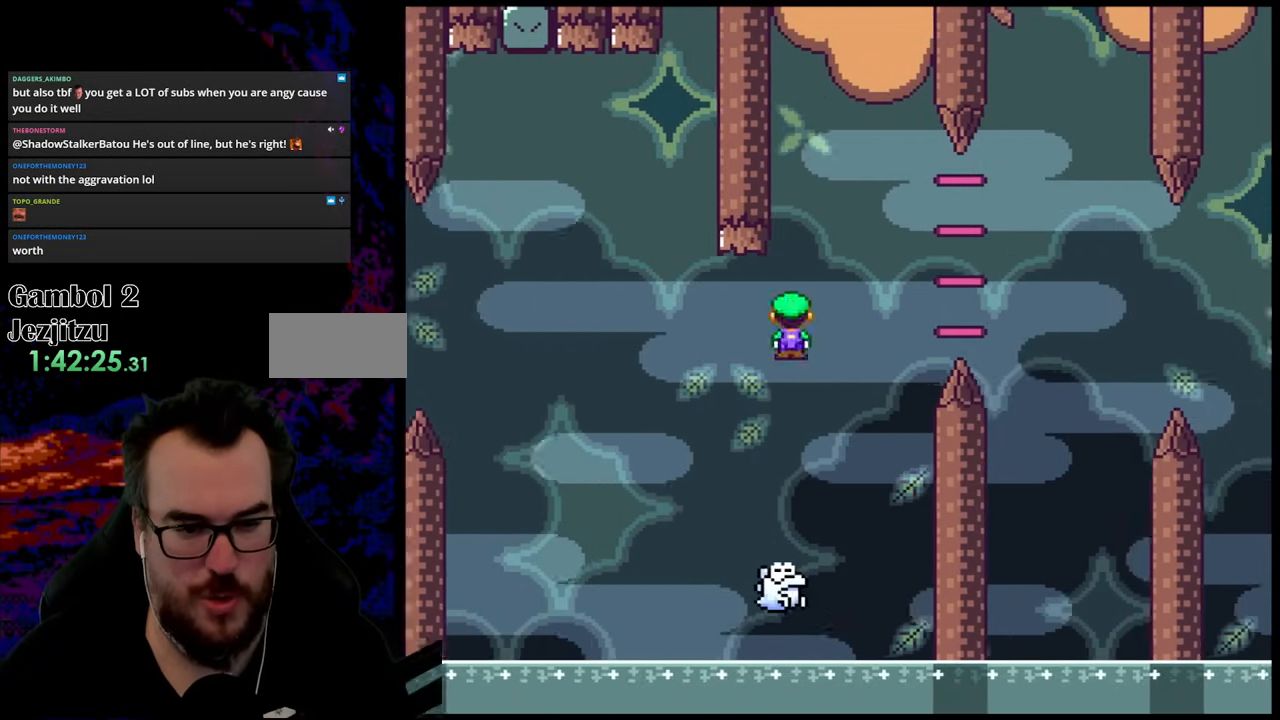
{"buttons": ["A", "X", "DPAD_RIGHT"], "events": [[117, "A", "up"], [117, "DPAD_DOWN", "down"], [133, "DPAD_DOWN", "up"], [133, "DPAD_LEFT", "down"], [133, "DPAD_RIGHT", "up"], [300, "DPAD_LEFT", "up"], [417, "A", "down"], [467, "DPAD_RIGHT", "down"]]}
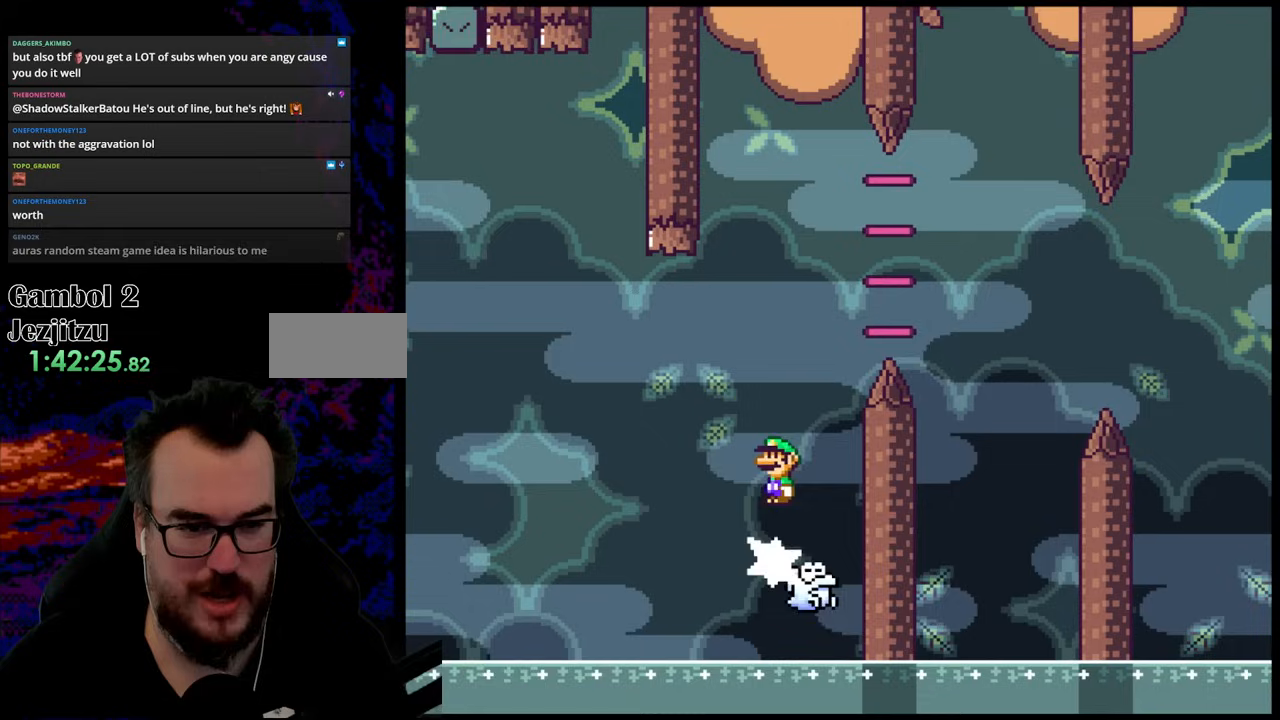
{"buttons": ["A", "X", "DPAD_RIGHT"], "events": []}
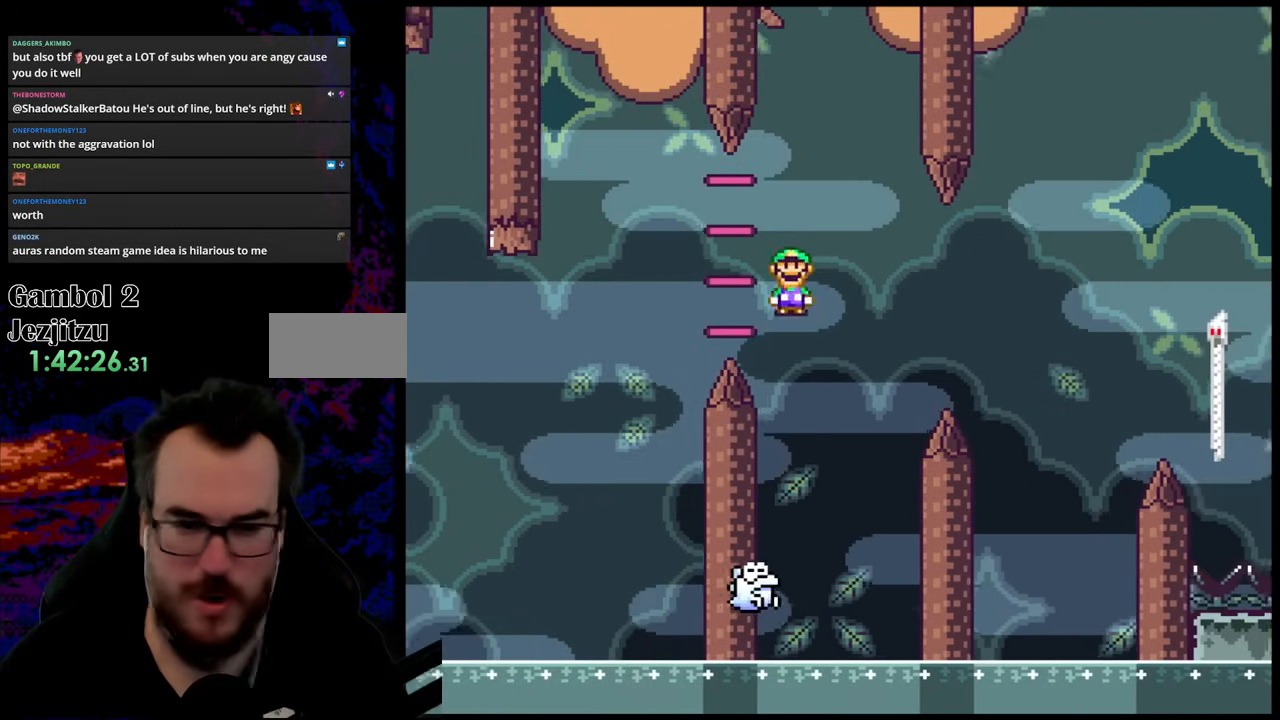
{"buttons": ["A", "X", "DPAD_RIGHT"], "events": [[100, "DPAD_DOWN", "down"], [117, "DPAD_LEFT", "down"], [117, "DPAD_RIGHT", "up"], [133, "DPAD_DOWN", "up"], [300, "DPAD_LEFT", "up"], [433, "DPAD_RIGHT", "down"]]}
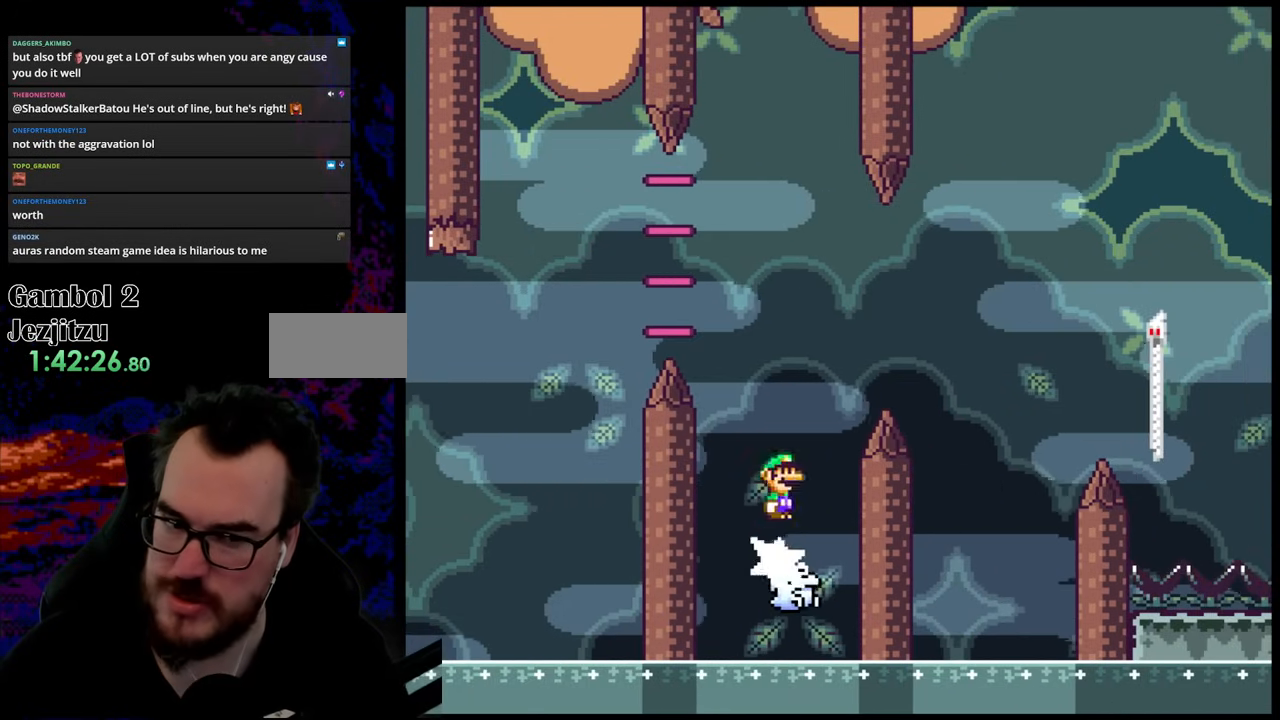
{"buttons": ["A", "X", "DPAD_DOWN", "DPAD_RIGHT"], "events": [[133, "A", "up"], [233, "A", "down"], [500, "DPAD_DOWN", "down"]]}
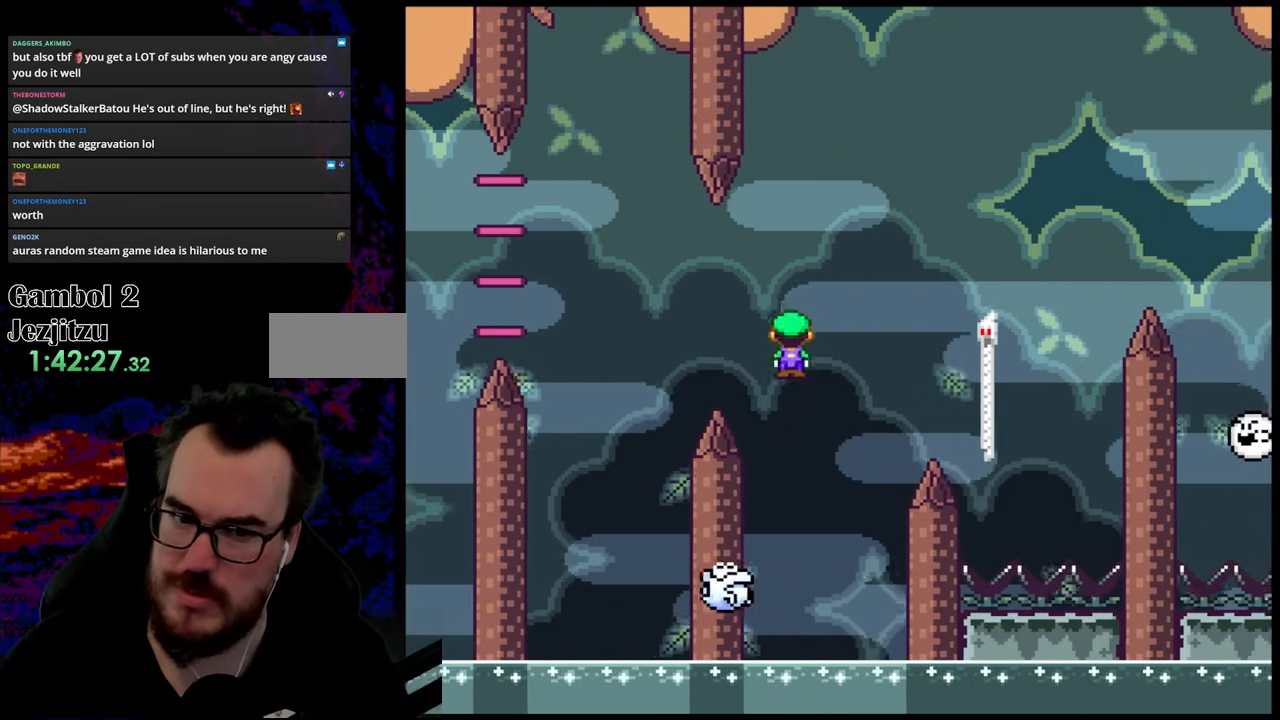
{"buttons": ["A", "X", "DPAD_RIGHT"], "events": [[33, "DPAD_LEFT", "down"], [33, "DPAD_RIGHT", "up"], [50, "DPAD_DOWN", "up"], [200, "DPAD_LEFT", "up"], [350, "DPAD_RIGHT", "down"]]}
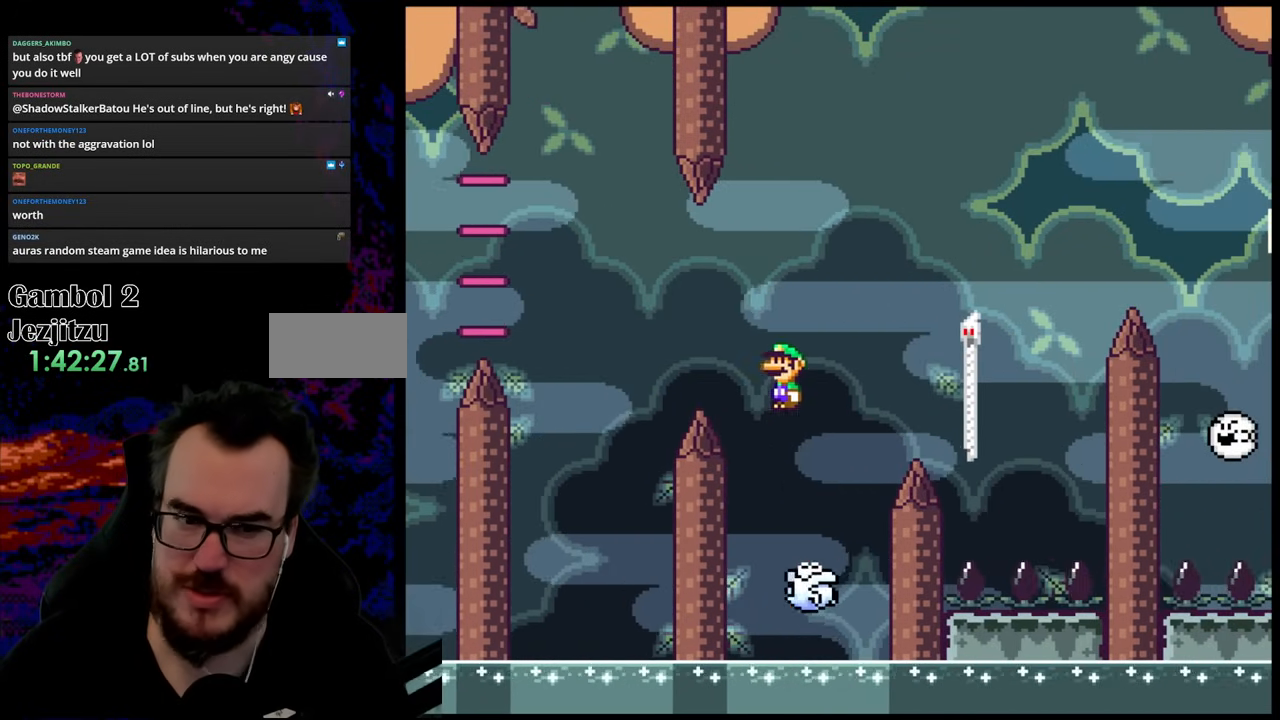
{"buttons": ["Y", "DPAD_UP"], "events": [[250, "A", "up"], [350, "X", "up"], [383, "Y", "down"], [400, "DPAD_UP", "down"], [500, "DPAD_RIGHT", "up"]]}
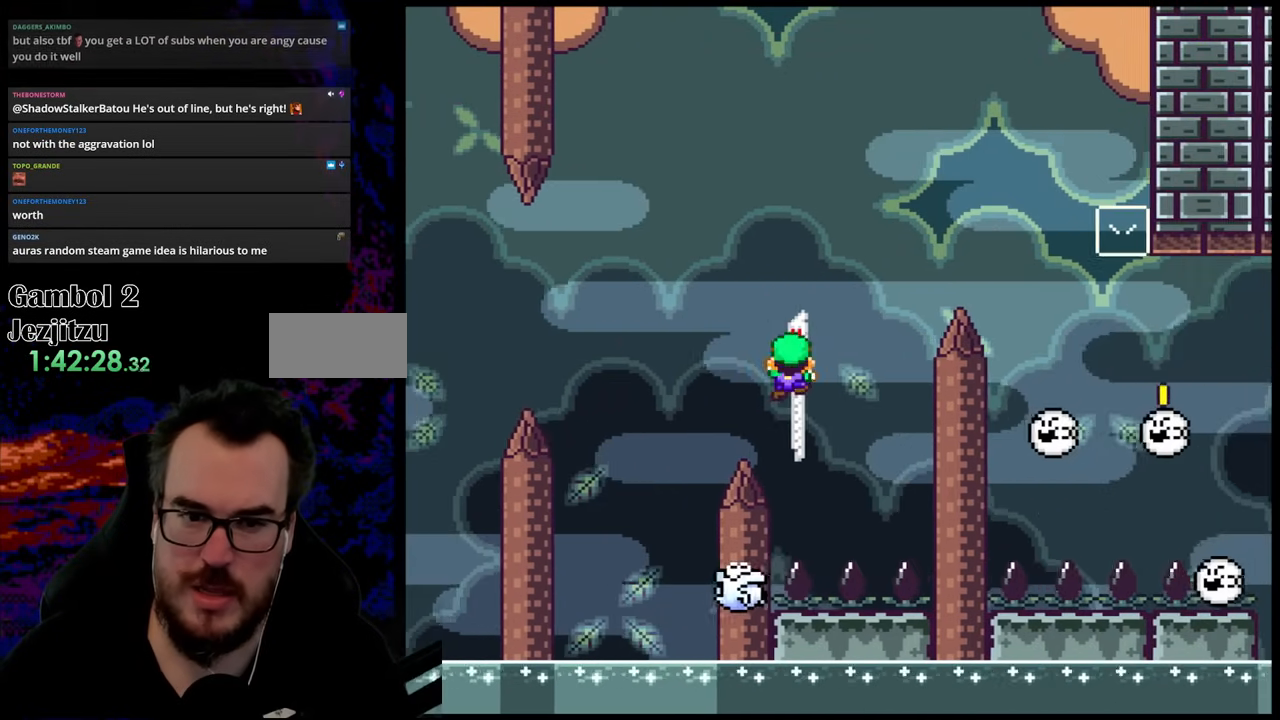
{"buttons": ["B", "Y", "DPAD_RIGHT"], "events": [[83, "DPAD_RIGHT", "down"], [117, "B", "down"], [333, "DPAD_UP", "up"]]}
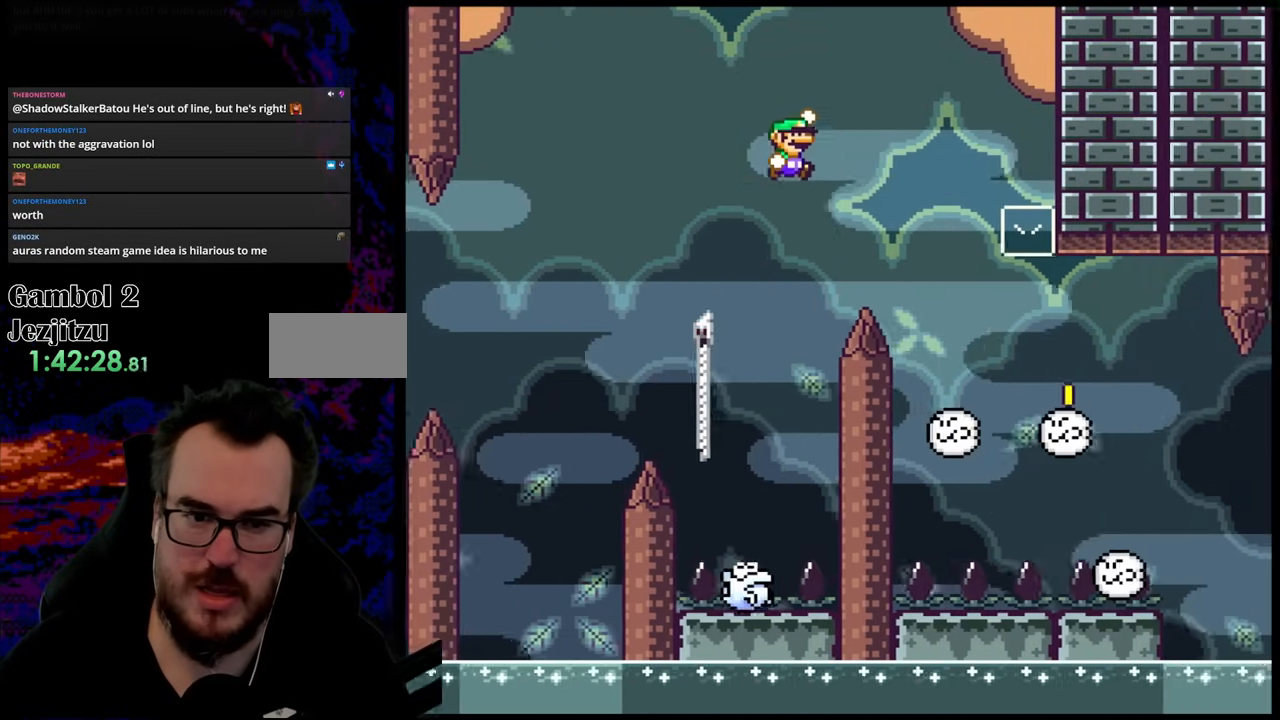
{"buttons": ["B", "Y", "DPAD_RIGHT"], "events": []}
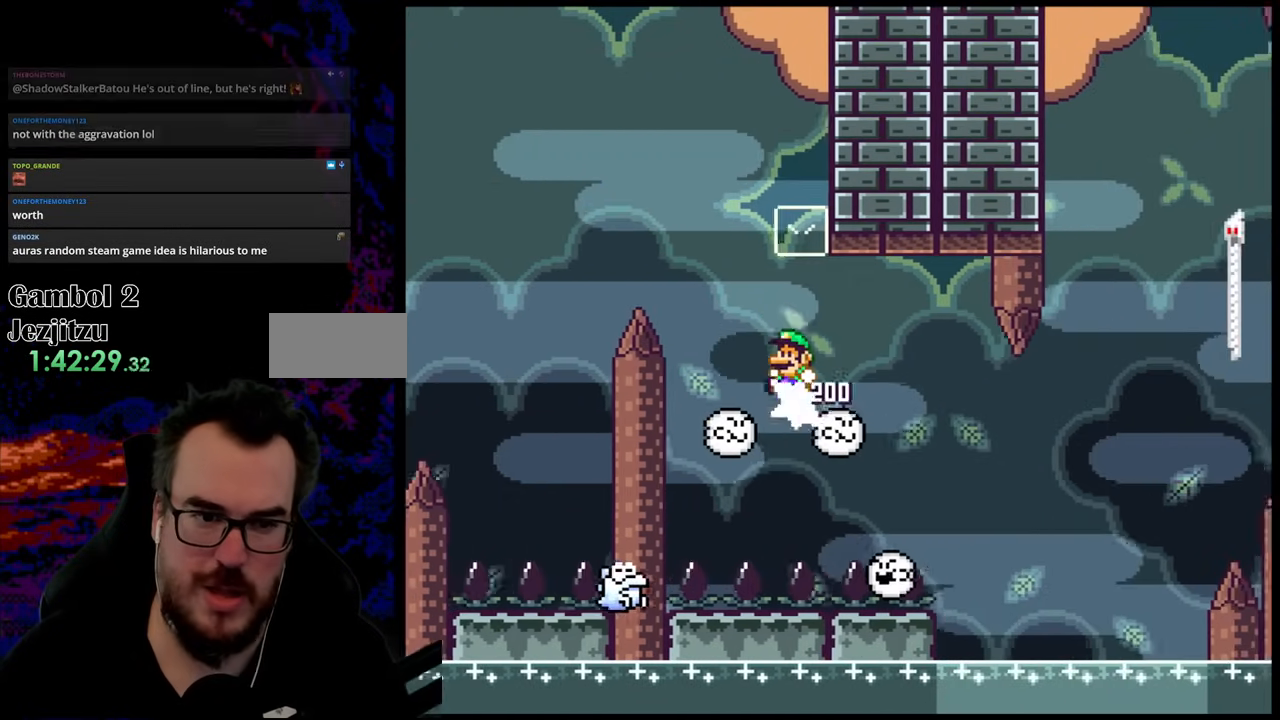
{"buttons": ["B", "Y", "DPAD_LEFT"], "events": [[33, "DPAD_LEFT", "down"], [33, "DPAD_RIGHT", "up"], [200, "DPAD_LEFT", "up"], [283, "DPAD_LEFT", "down"]]}
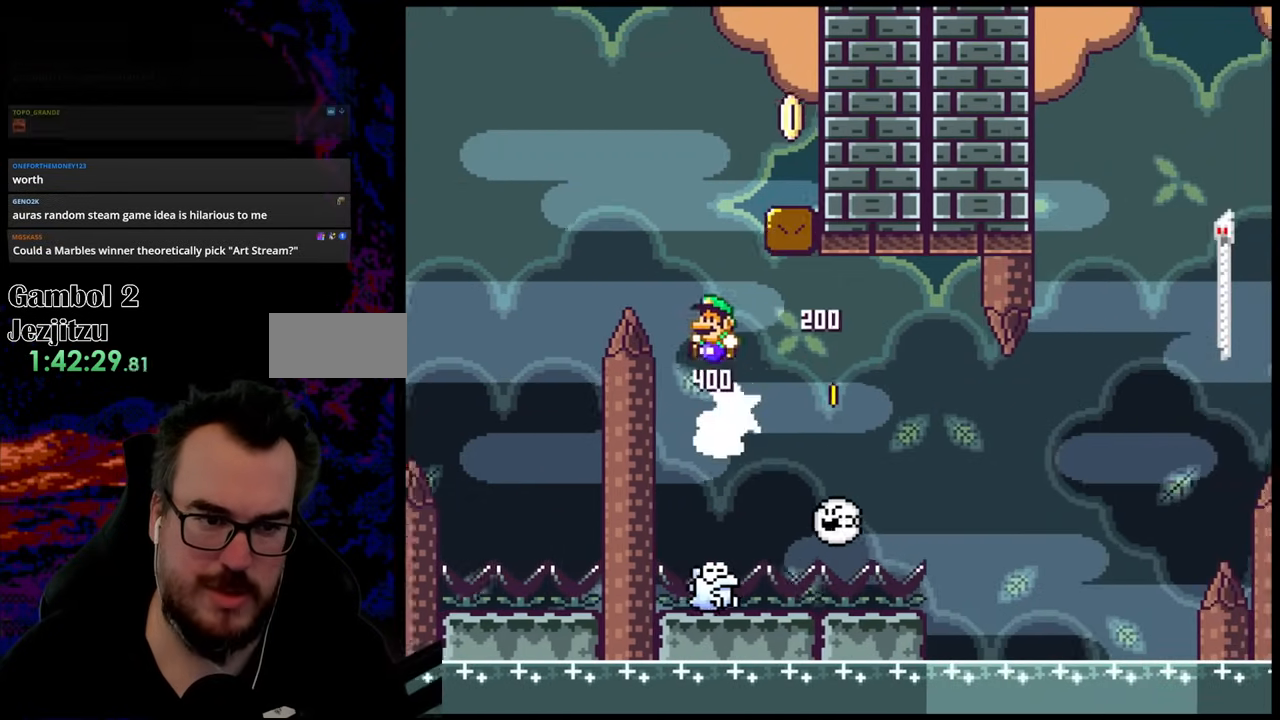
{"buttons": ["Y", "DPAD_RIGHT"], "events": [[33, "DPAD_LEFT", "up"], [100, "DPAD_RIGHT", "down"], [500, "B", "up"]]}
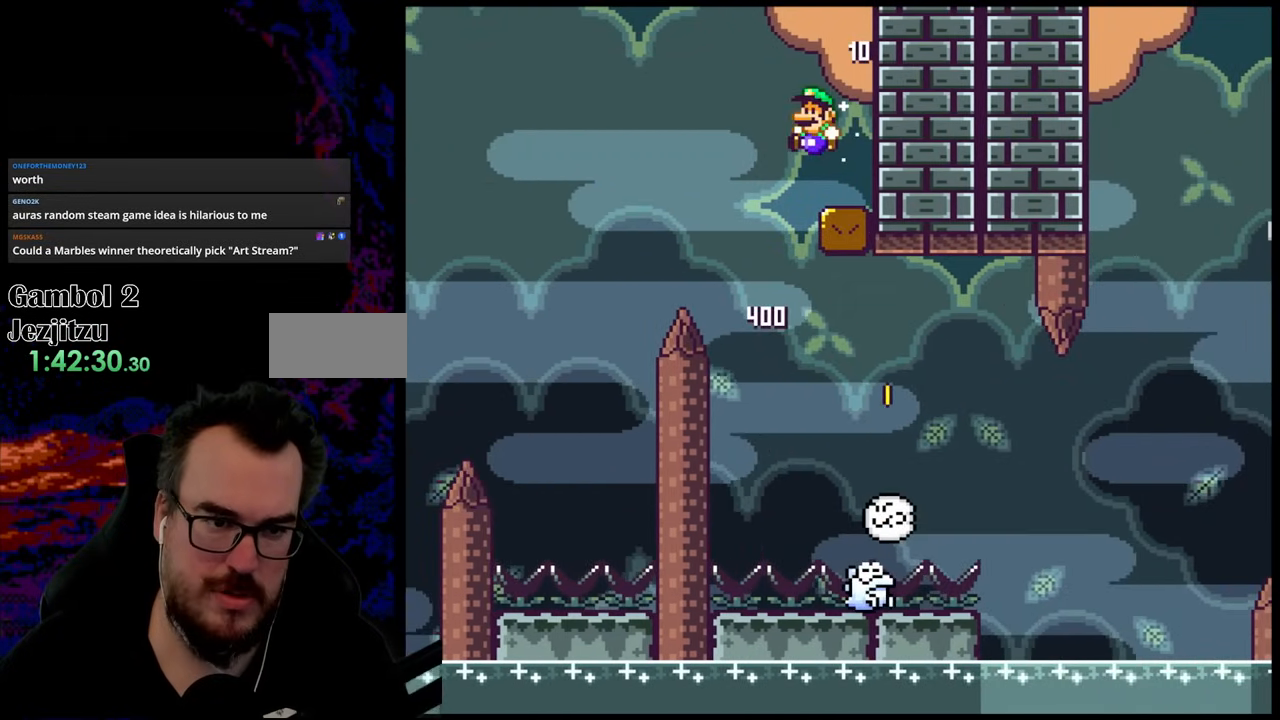
{"buttons": ["X", "DPAD_RIGHT"], "events": [[50, "DPAD_LEFT", "down"], [50, "DPAD_RIGHT", "up"], [67, "X", "down"], [67, "Y", "up"], [183, "A", "down"], [300, "A", "up"], [450, "DPAD_LEFT", "up"], [500, "DPAD_RIGHT", "down"]]}
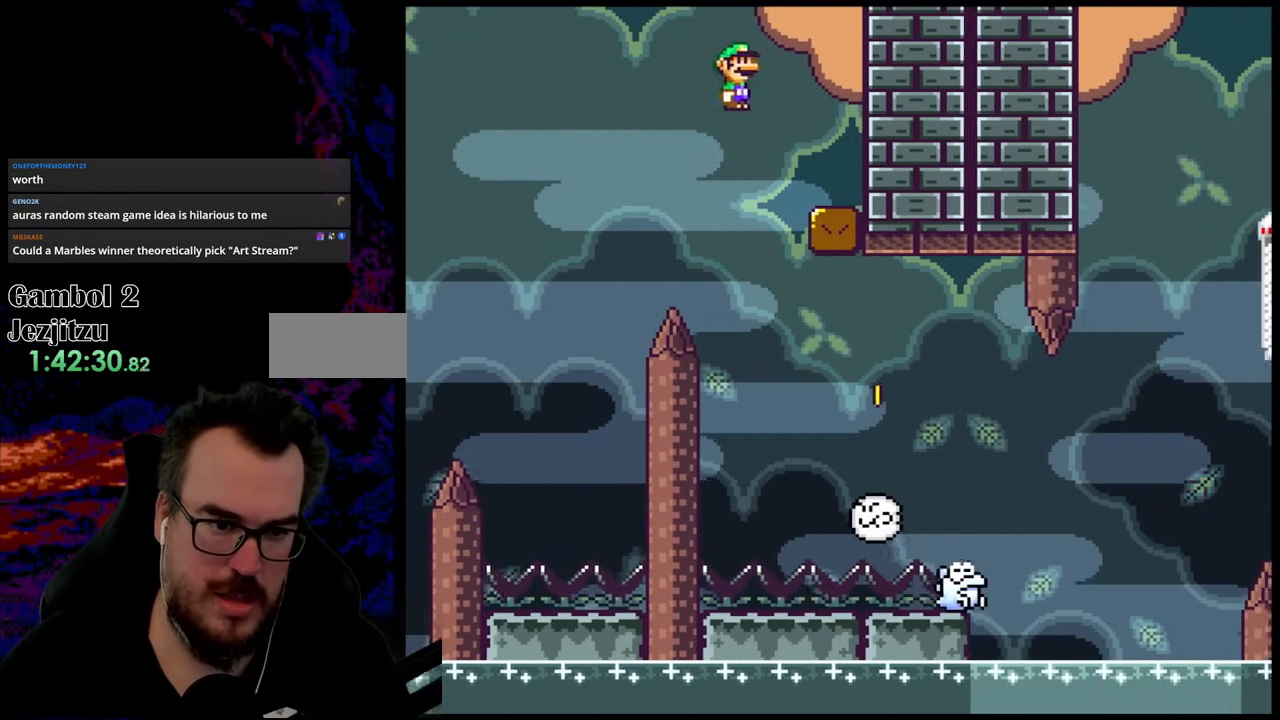
{"buttons": ["X", "DPAD_RIGHT"], "events": []}
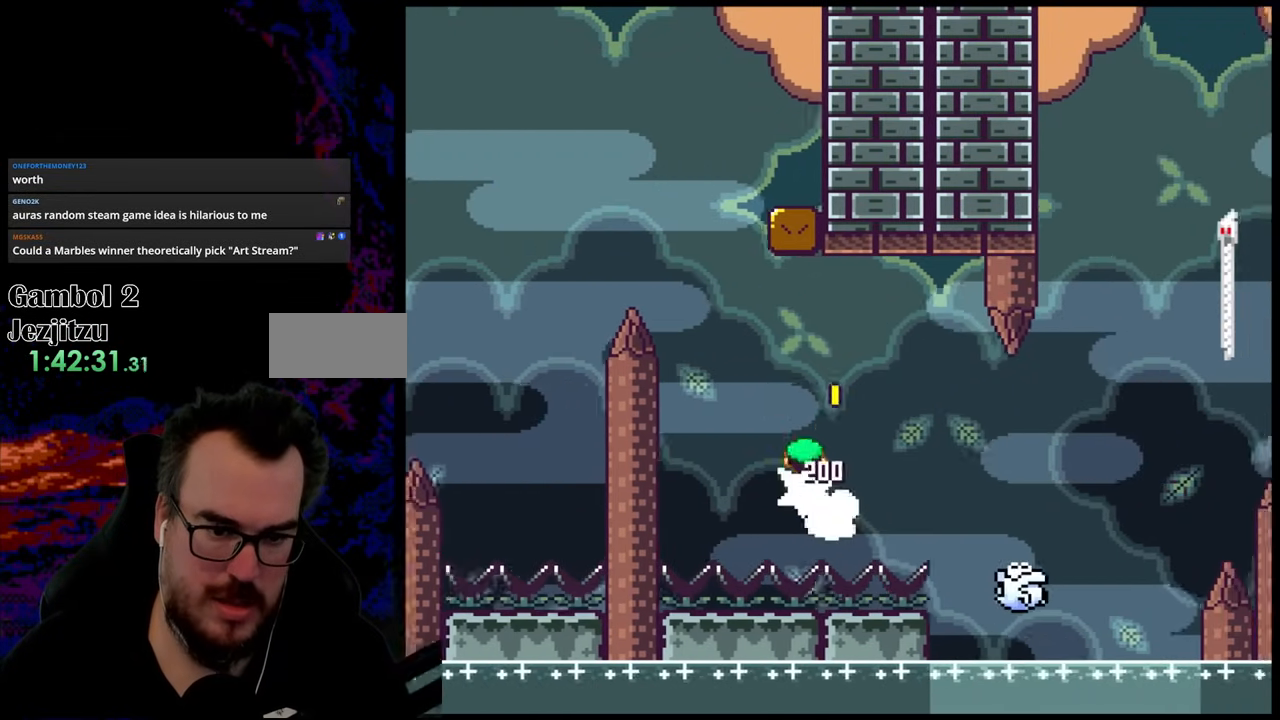
{"buttons": ["A", "X", "DPAD_RIGHT"], "events": [[100, "A", "down"]]}
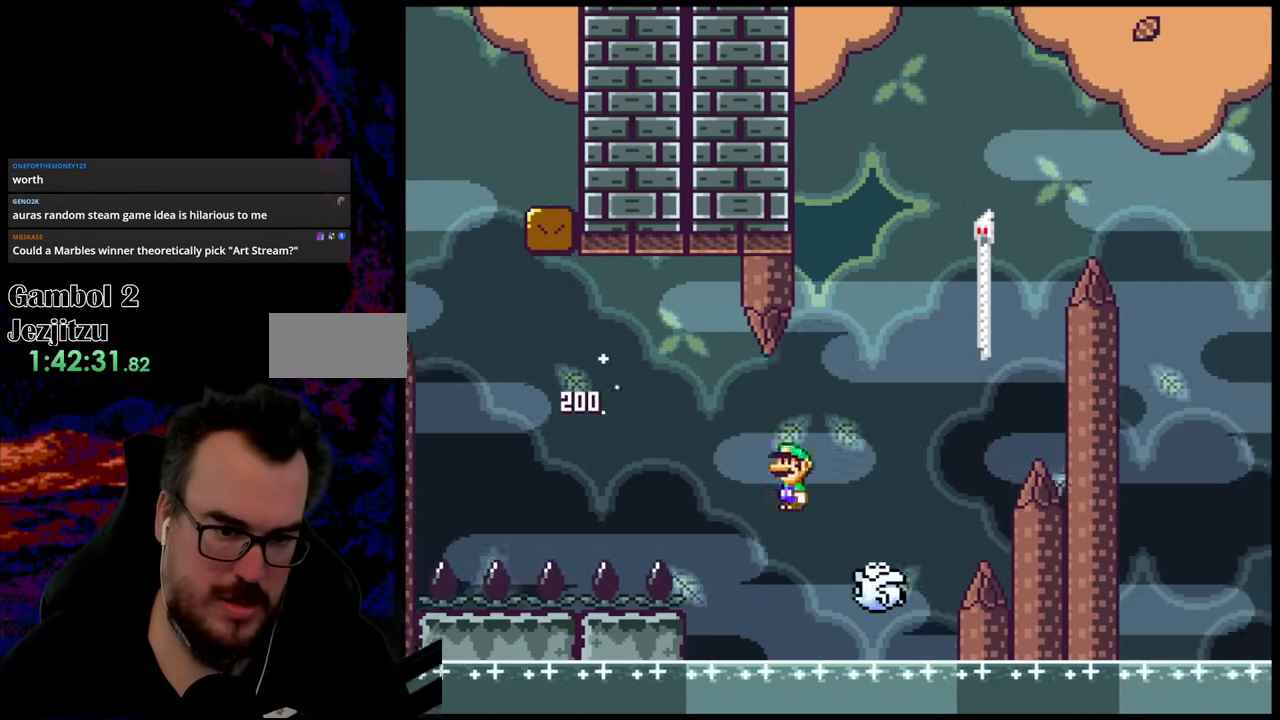
{"buttons": ["A", "X", "DPAD_LEFT"], "events": [[333, "DPAD_DOWN", "down"], [350, "DPAD_DOWN", "up"], [350, "DPAD_LEFT", "down"], [350, "DPAD_RIGHT", "up"]]}
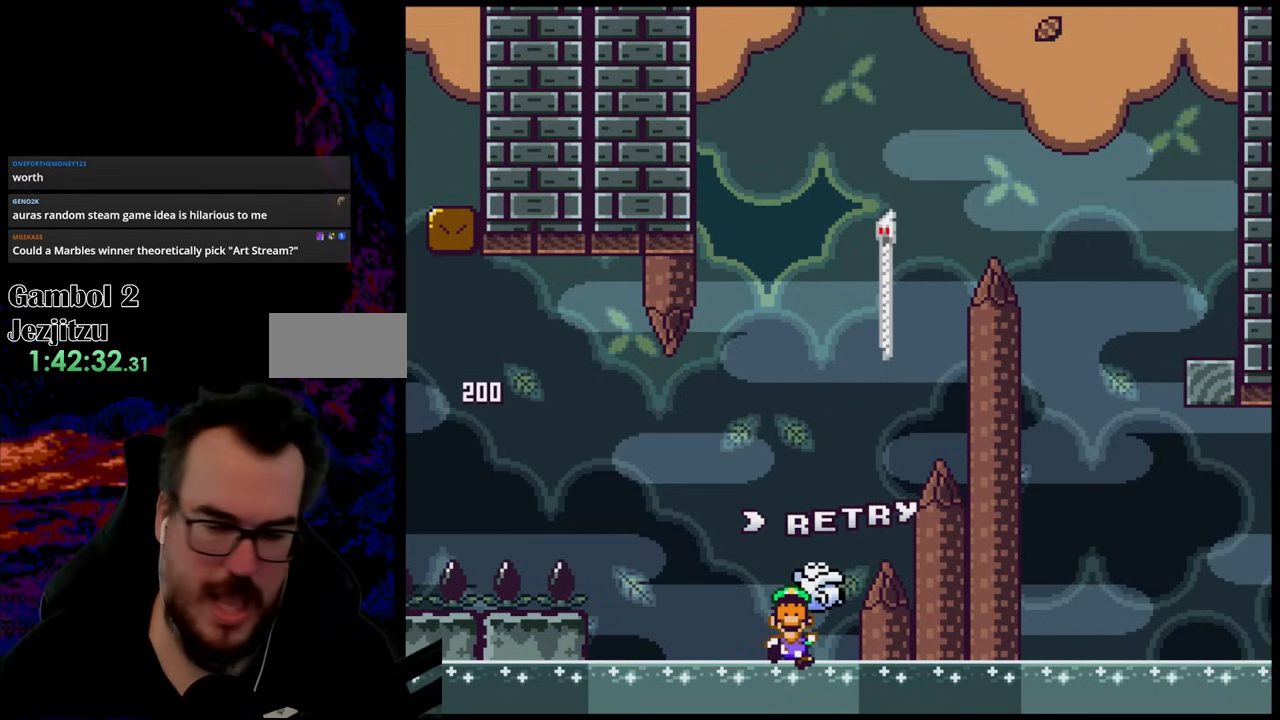
{"buttons": [], "events": [[33, "DPAD_LEFT", "up"], [133, "A", "up"], [217, "X", "up"]]}